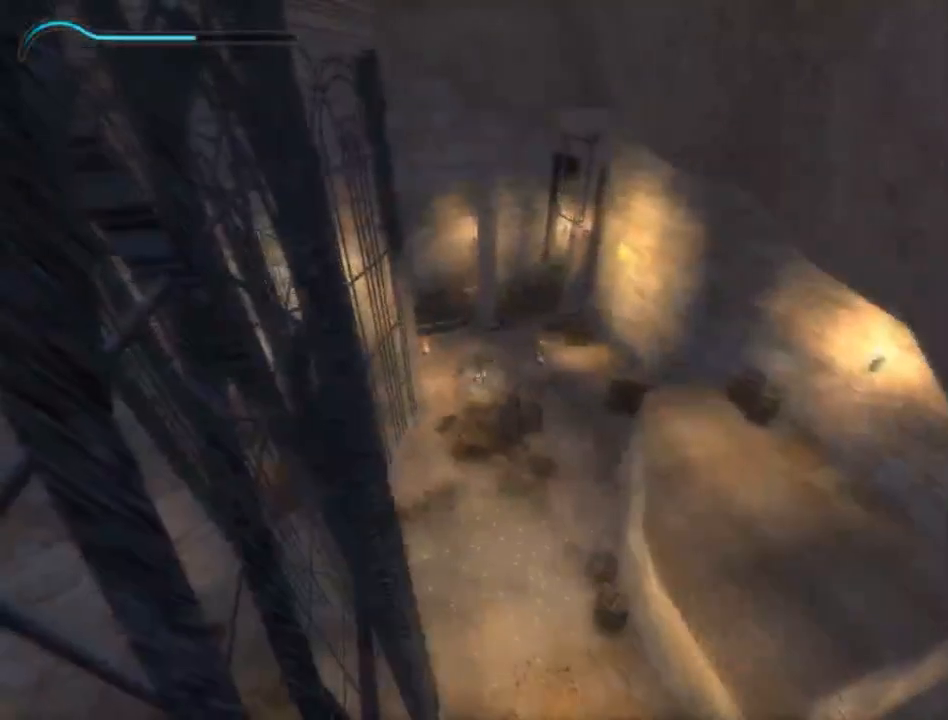
Gameplay with a controller (Xbox layout); each line is a JSON object with the inputs held at the frame after it. "events" lists button and stick changes between this image and that frame as [ms after this image, input, new state], when the widget could be followed in between. Not read: L2 L3 R2 R3.
{"buttons": [], "left_stick": "up-right", "right_stick": "center", "events": [[250, "left_stick", "up-right"]]}
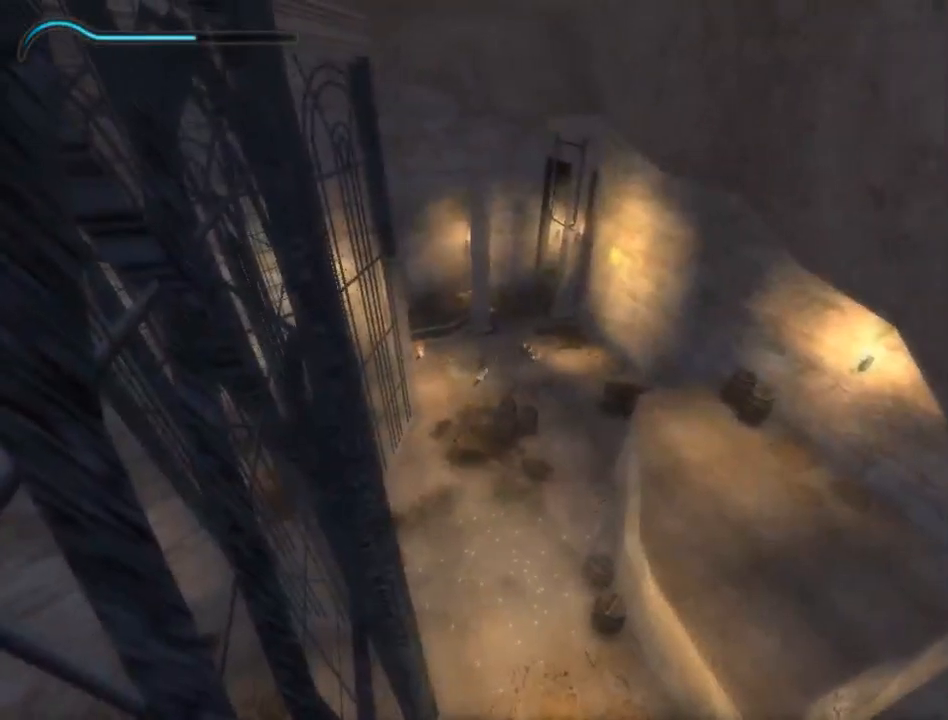
{"buttons": [], "left_stick": "up-right", "right_stick": "center", "events": [[33, "X", "down"], [117, "X", "up"]]}
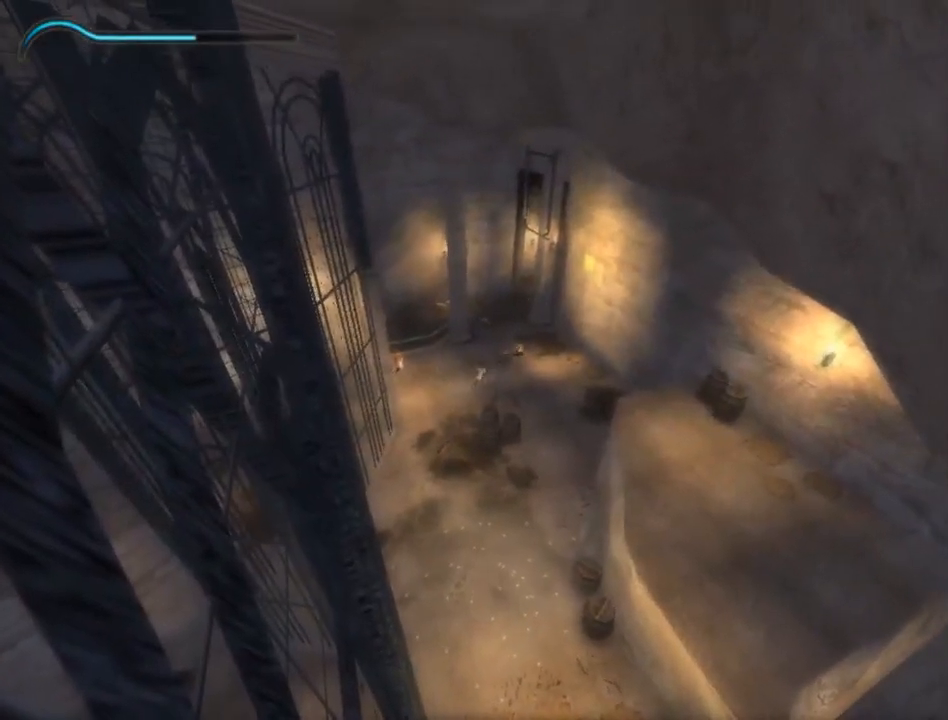
{"buttons": ["X"], "left_stick": "up-right", "right_stick": "center", "events": [[317, "X", "down"], [400, "X", "up"], [467, "X", "down"]]}
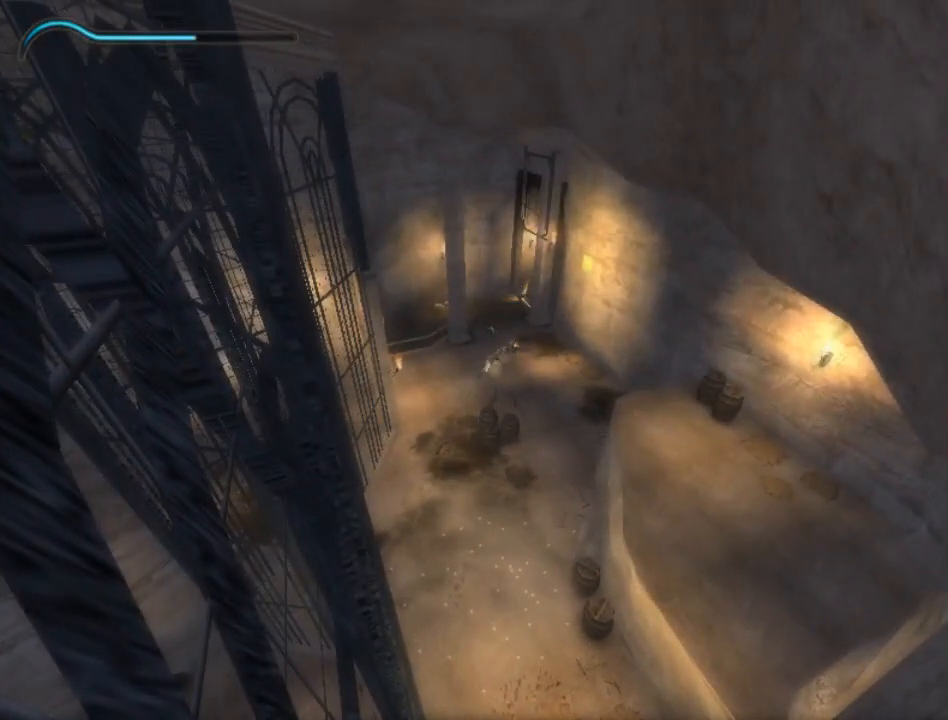
{"buttons": [], "left_stick": "up", "right_stick": "center", "events": [[83, "X", "up"], [183, "left_stick", "center"], [350, "left_stick", "up"]]}
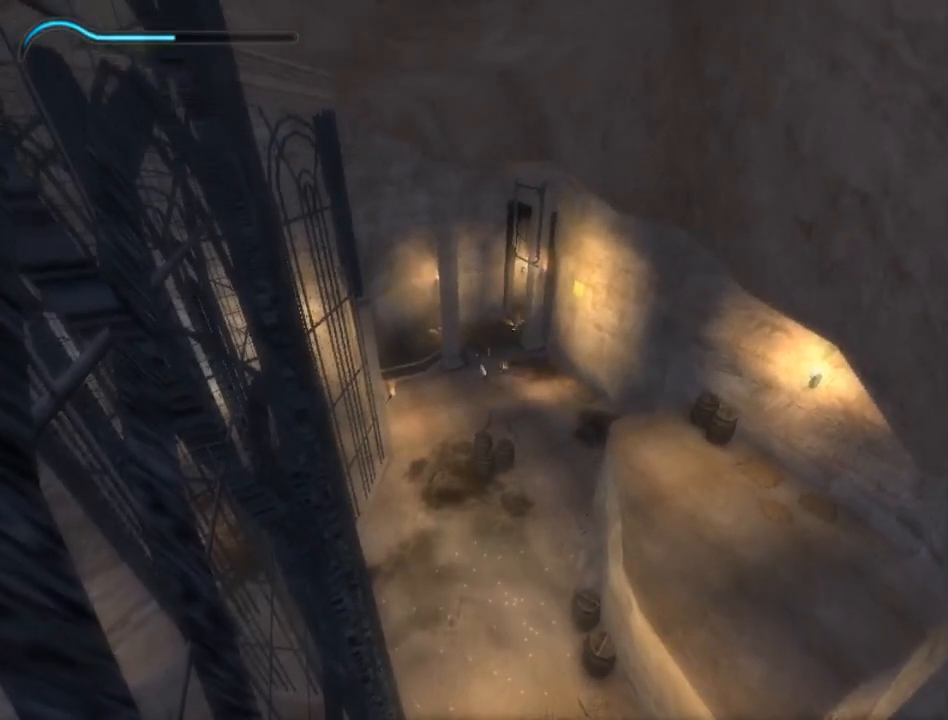
{"buttons": [], "left_stick": "center", "right_stick": "center", "events": [[83, "left_stick", "up-right"], [117, "X", "down"], [217, "X", "up"], [283, "X", "down"], [283, "left_stick", "center"], [333, "X", "up"], [400, "X", "down"], [500, "X", "up"]]}
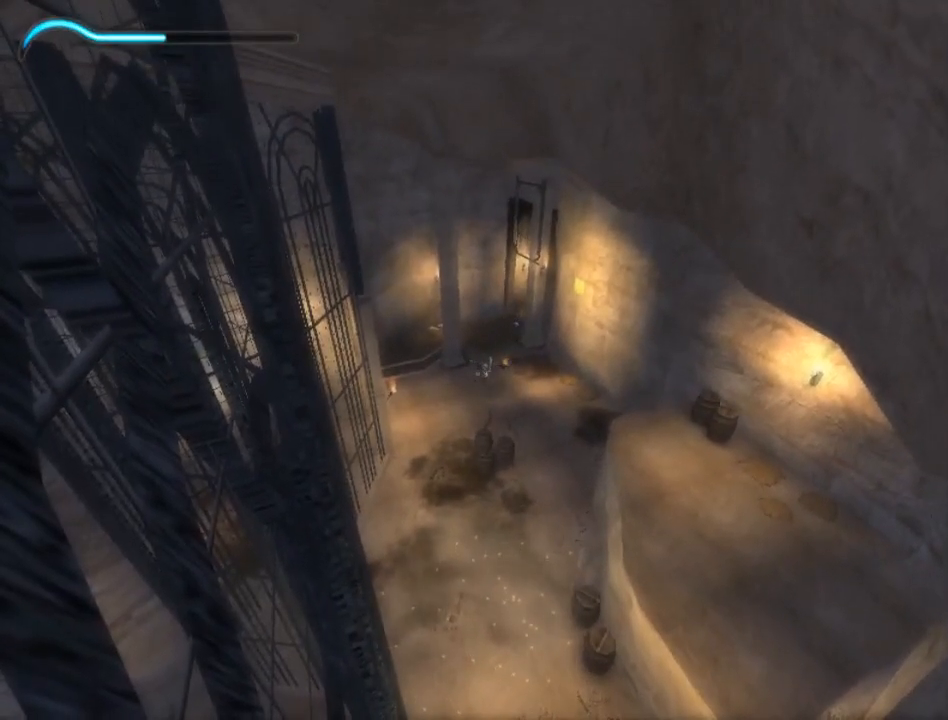
{"buttons": [], "left_stick": "center", "right_stick": "center", "events": [[50, "X", "down"], [150, "X", "up"], [200, "X", "down"], [283, "X", "up"], [367, "X", "down"], [467, "X", "up"]]}
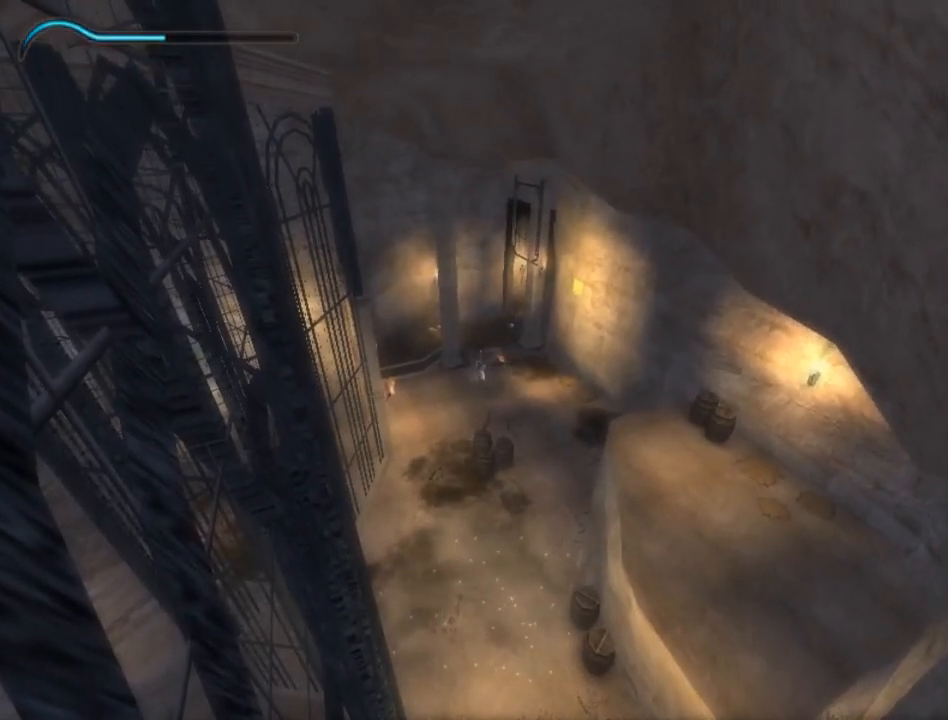
{"buttons": ["X"], "left_stick": "center", "right_stick": "center", "events": [[17, "X", "down"], [117, "X", "up"], [167, "X", "down"], [283, "X", "up"], [333, "X", "down"], [433, "X", "up"], [483, "X", "down"]]}
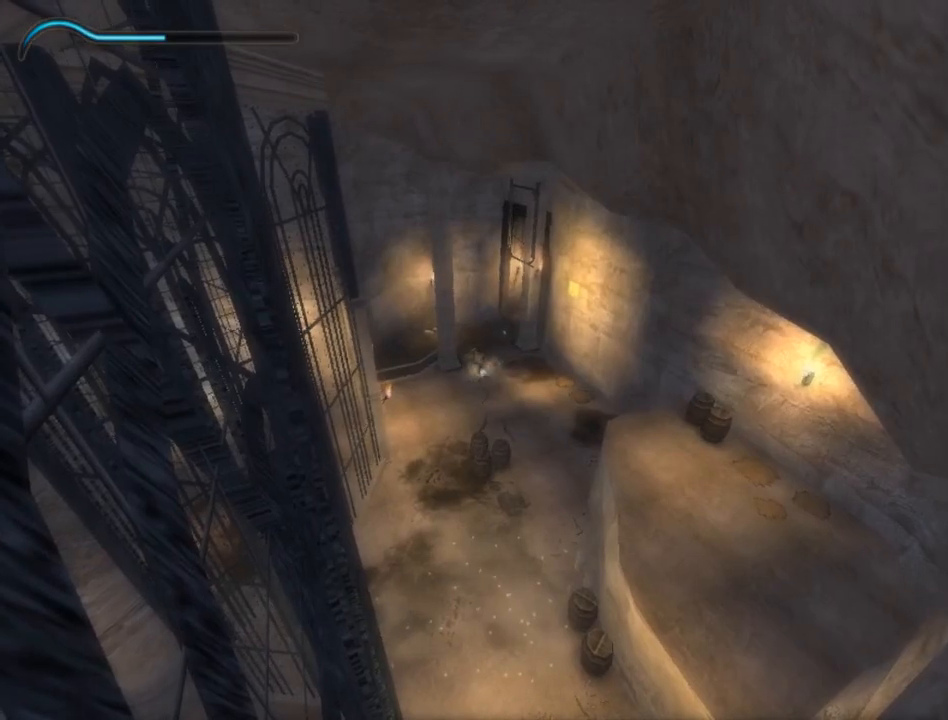
{"buttons": [], "left_stick": "up", "right_stick": "center", "events": [[83, "X", "up"], [83, "left_stick", "up"]]}
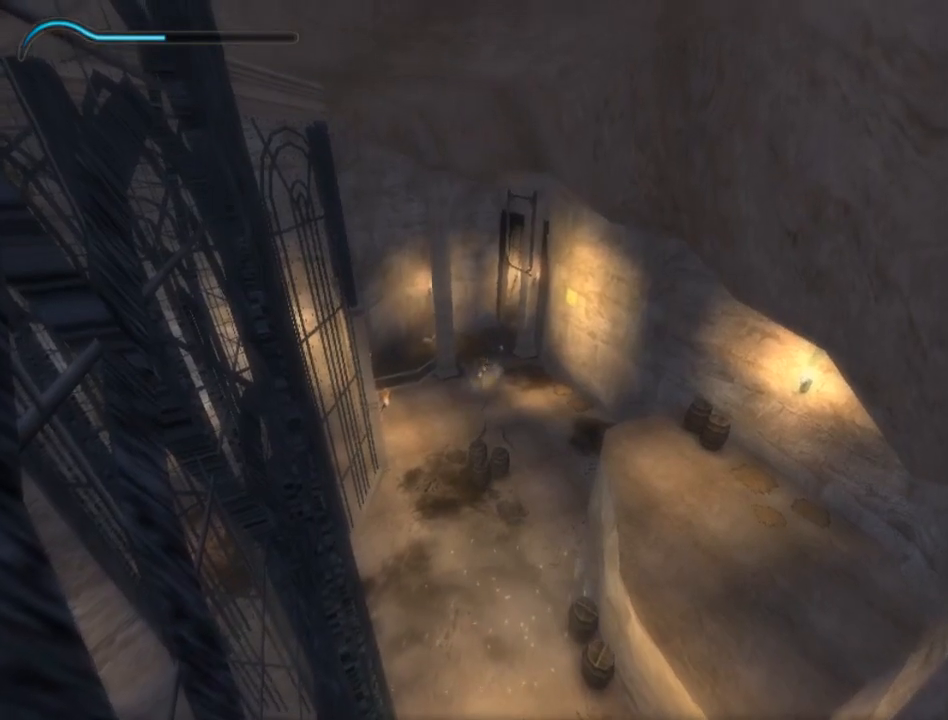
{"buttons": [], "left_stick": "left", "right_stick": "center", "events": [[50, "left_stick", "up-left"], [500, "left_stick", "left"]]}
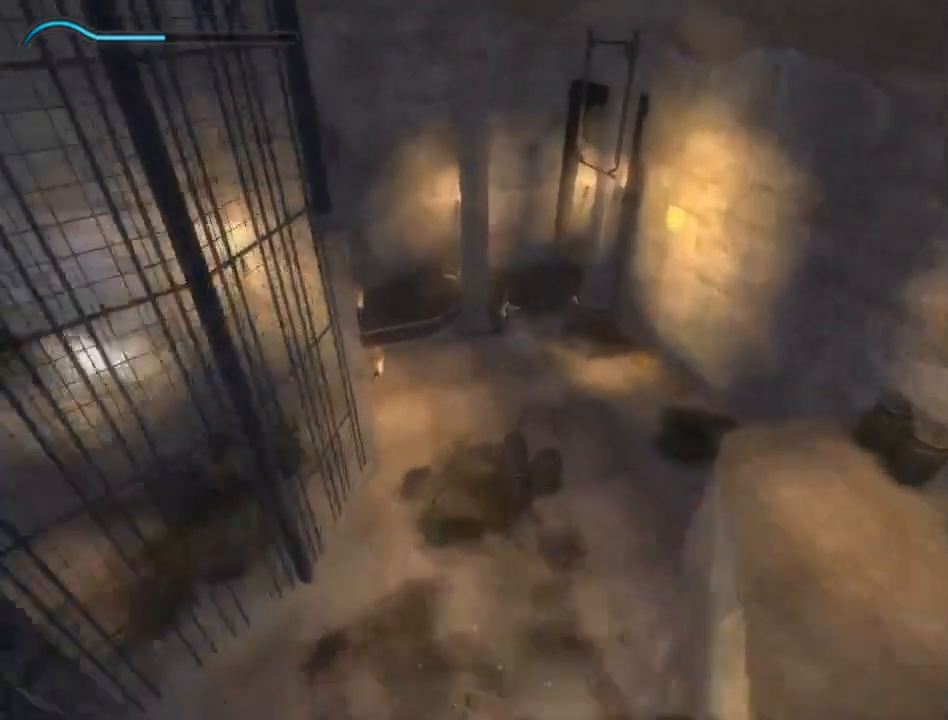
{"buttons": [], "left_stick": "center", "right_stick": "center", "events": [[183, "A", "down"], [300, "A", "up"], [367, "X", "down"], [383, "left_stick", "center"], [433, "X", "up"]]}
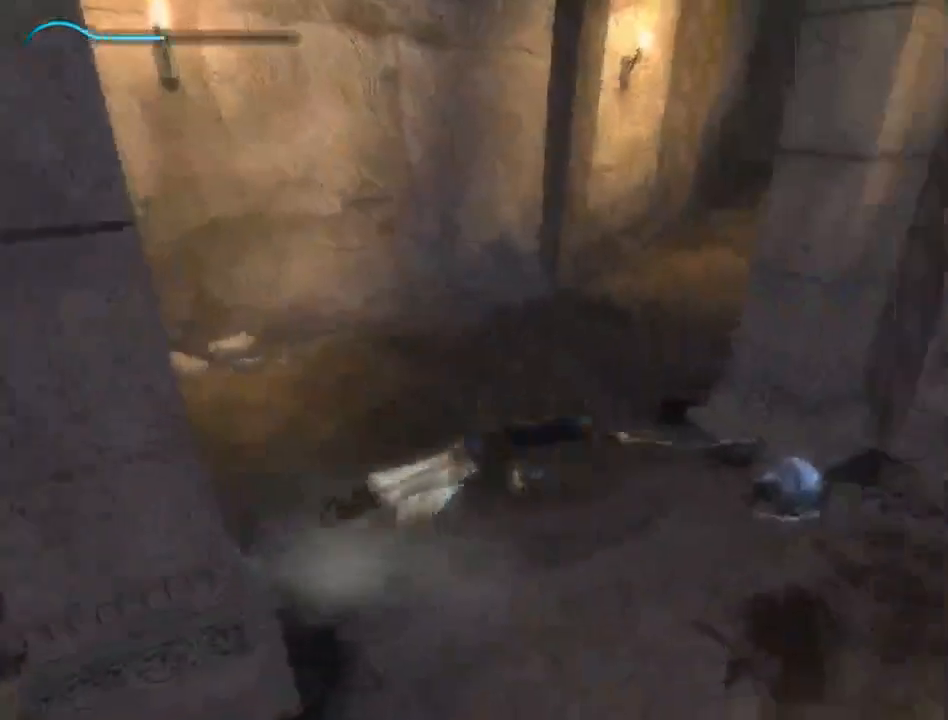
{"buttons": ["B"], "left_stick": "right", "right_stick": "center", "events": [[150, "left_stick", "right"], [167, "B", "down"], [267, "B", "up"], [333, "B", "down"], [400, "B", "up"], [483, "B", "down"]]}
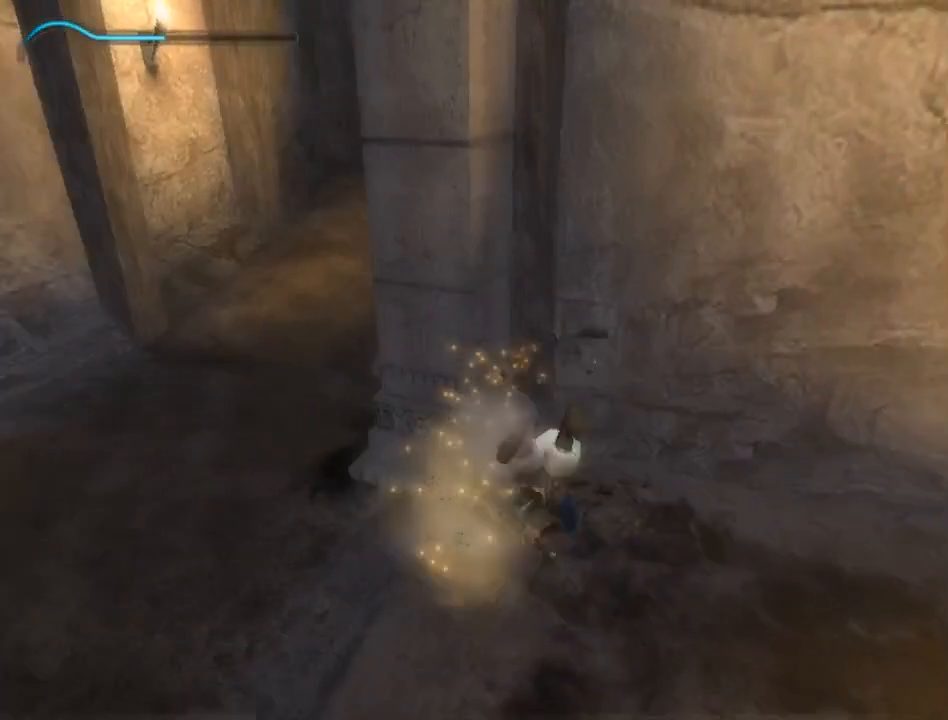
{"buttons": [], "left_stick": "right", "right_stick": "center", "events": [[50, "B", "up"], [83, "B", "down"], [183, "B", "up"]]}
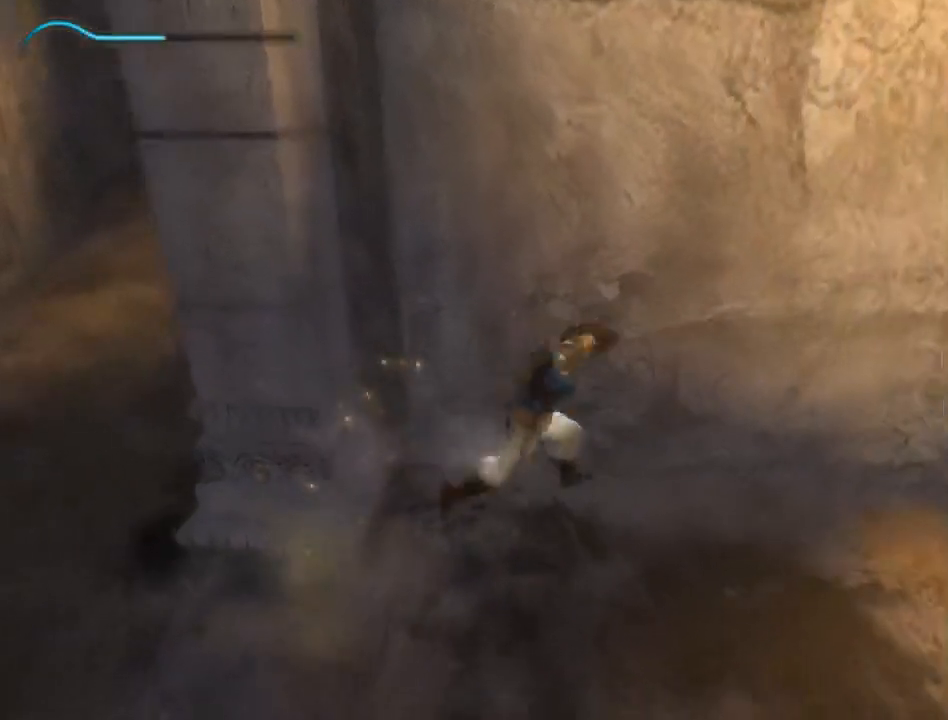
{"buttons": [], "left_stick": "up-right", "right_stick": "center", "events": [[150, "left_stick", "up-right"]]}
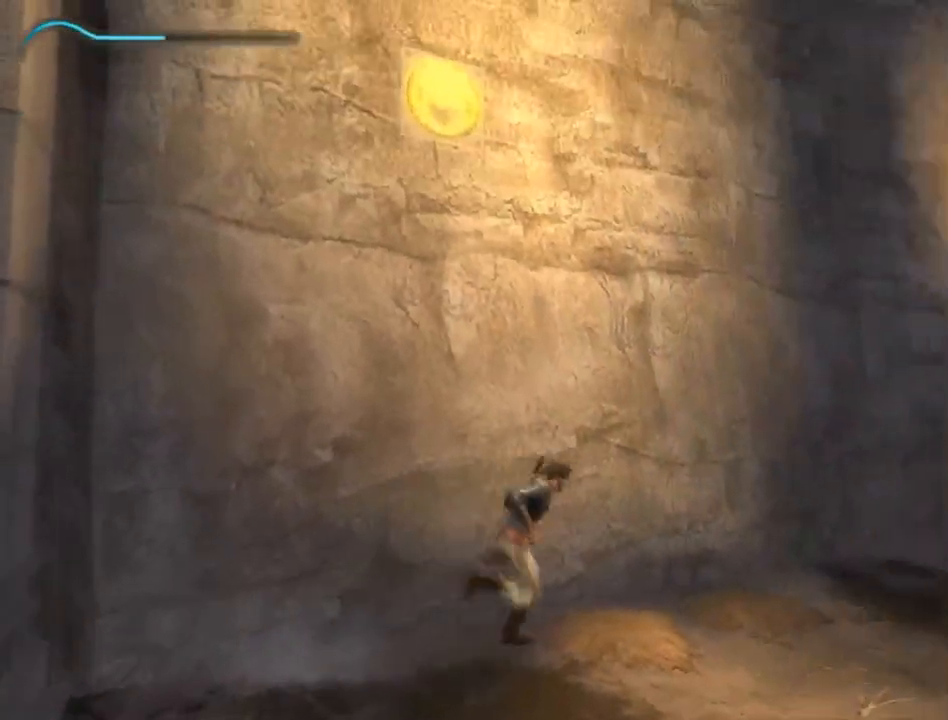
{"buttons": ["R1"], "left_stick": "center", "right_stick": "center", "events": [[83, "left_stick", "up"], [200, "R1", "down"], [350, "left_stick", "center"]]}
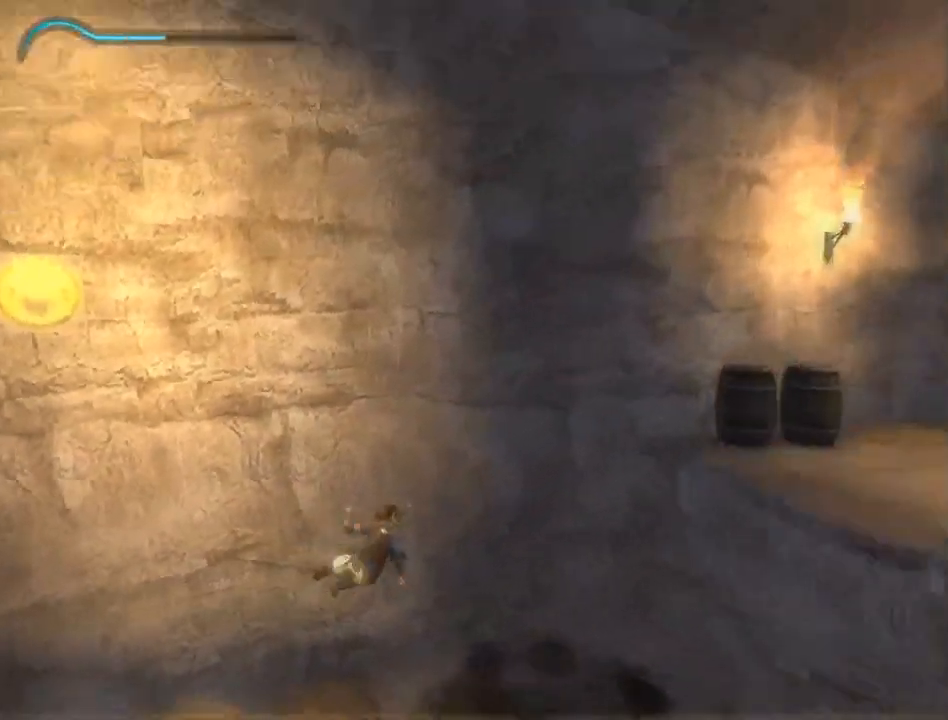
{"buttons": ["R1"], "left_stick": "center", "right_stick": "center", "events": []}
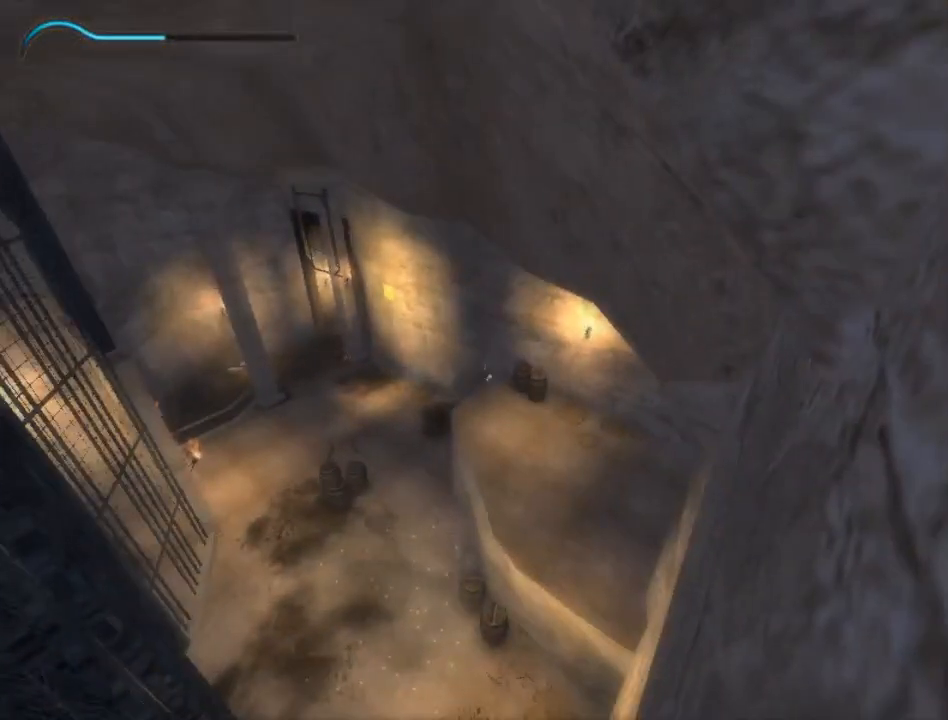
{"buttons": [], "left_stick": "center", "right_stick": "center", "events": [[100, "A", "down"], [150, "R1", "up"], [200, "A", "up"], [283, "A", "down"], [350, "A", "up"], [417, "A", "down"], [483, "A", "up"]]}
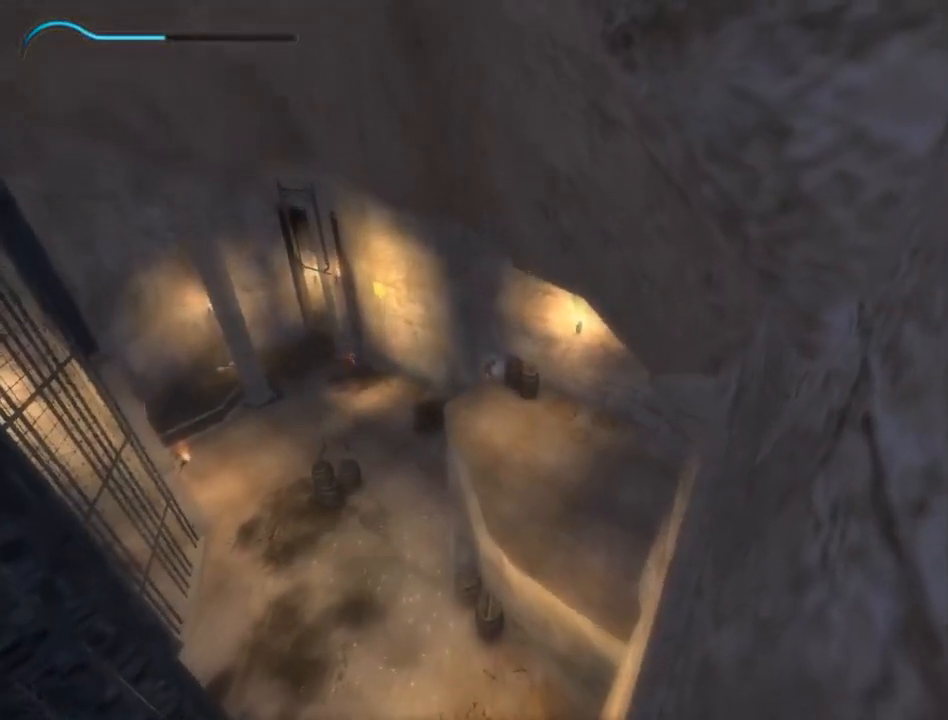
{"buttons": [], "left_stick": "up-left", "right_stick": "center", "events": [[33, "left_stick", "right"], [50, "A", "down"], [67, "A", "up"], [217, "left_stick", "down-right"], [450, "left_stick", "up-left"]]}
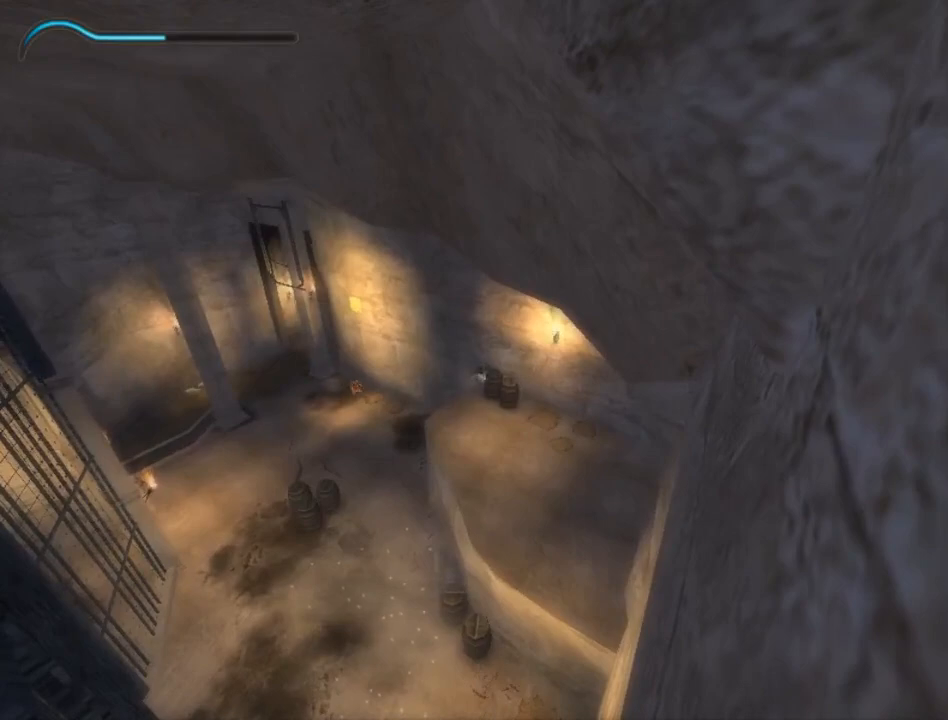
{"buttons": ["R1"], "left_stick": "center", "right_stick": "center", "events": [[50, "left_stick", "center"], [233, "R1", "down"], [233, "left_stick", "up-left"], [300, "left_stick", "center"]]}
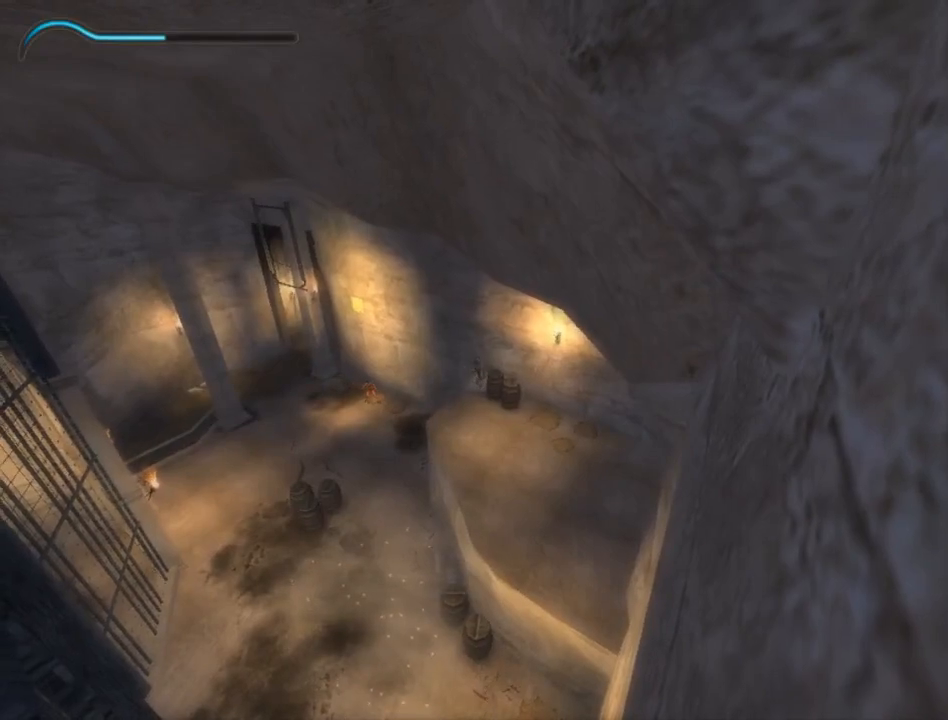
{"buttons": ["R1"], "left_stick": "center", "right_stick": "center", "events": [[233, "R1", "up"], [267, "left_stick", "up-left"], [300, "R1", "down"], [417, "left_stick", "center"]]}
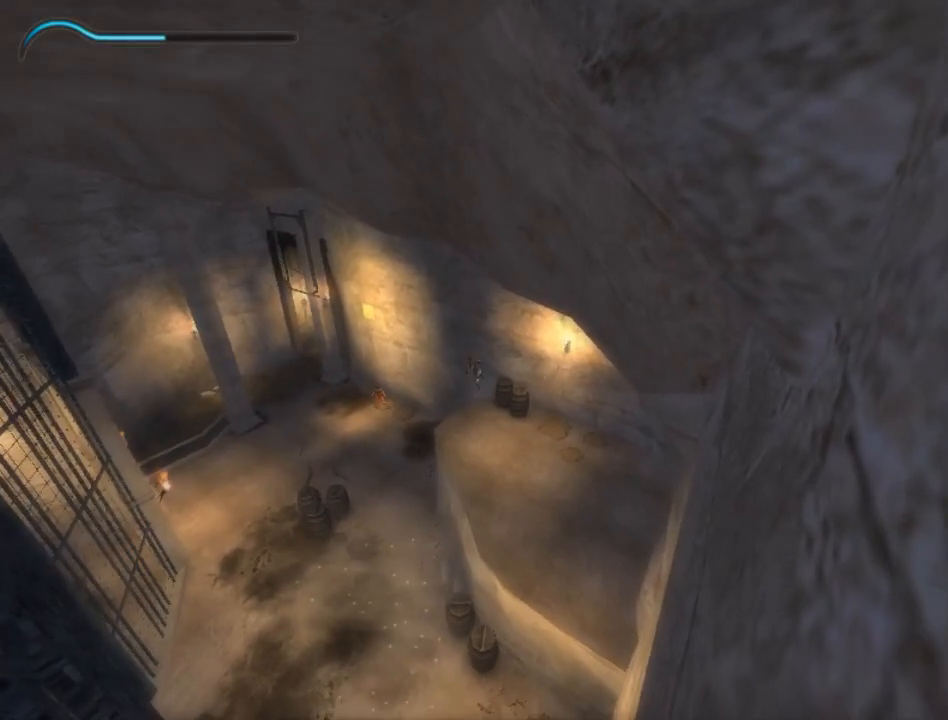
{"buttons": ["R1"], "left_stick": "center", "right_stick": "center", "events": []}
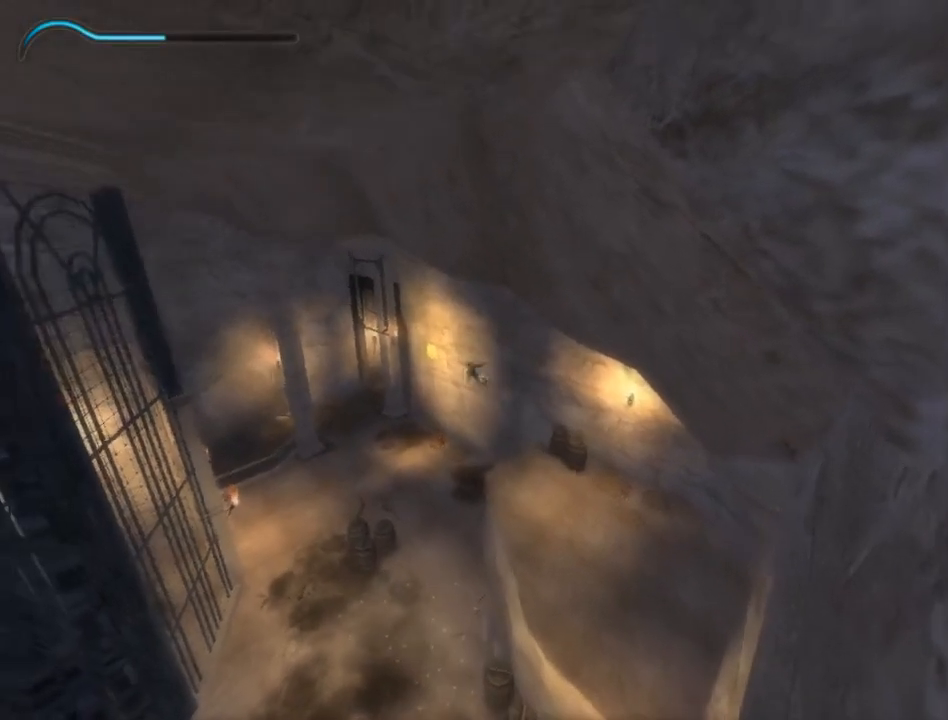
{"buttons": ["R1"], "left_stick": "center", "right_stick": "center", "events": []}
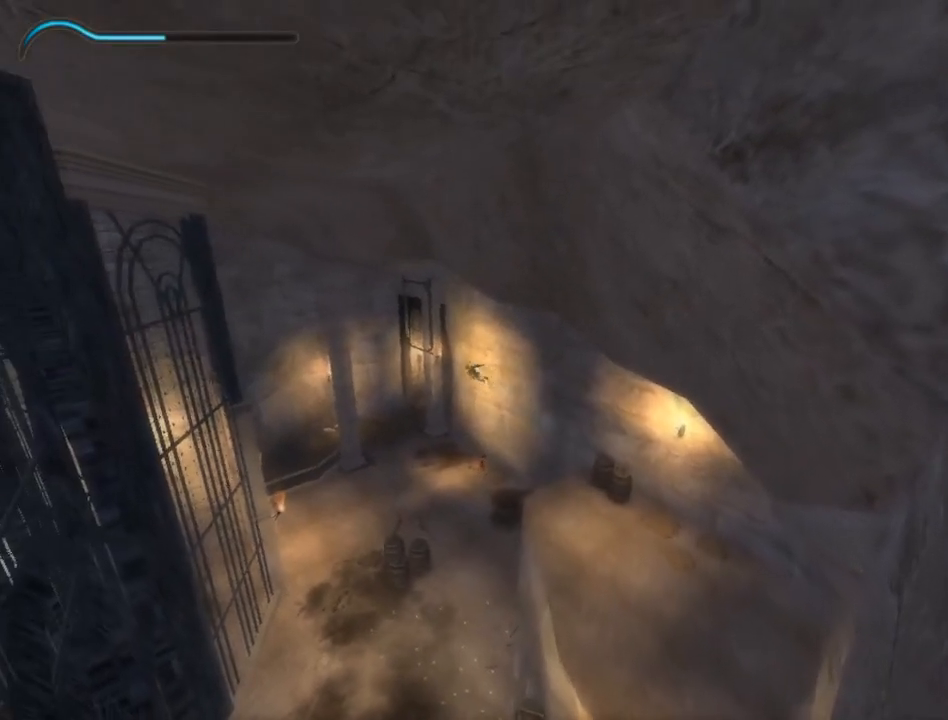
{"buttons": ["A", "R1"], "left_stick": "center", "right_stick": "center", "events": [[100, "A", "down"], [417, "A", "up"], [500, "A", "down"]]}
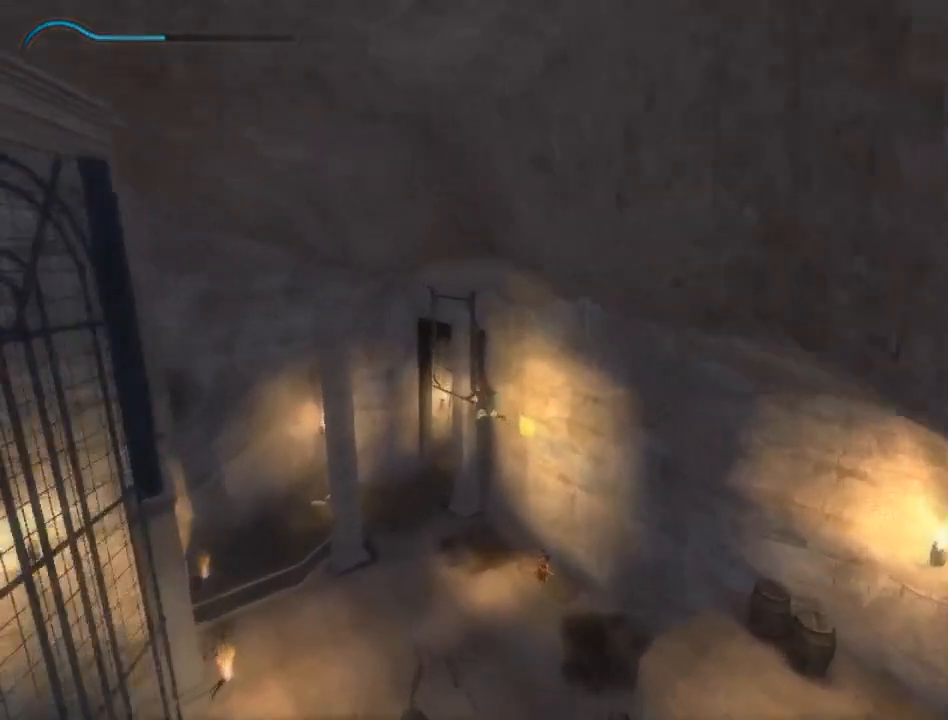
{"buttons": [], "left_stick": "down-left", "right_stick": "center", "events": [[67, "A", "up"], [133, "A", "down"], [450, "R1", "up"], [500, "A", "up"], [500, "left_stick", "down-left"]]}
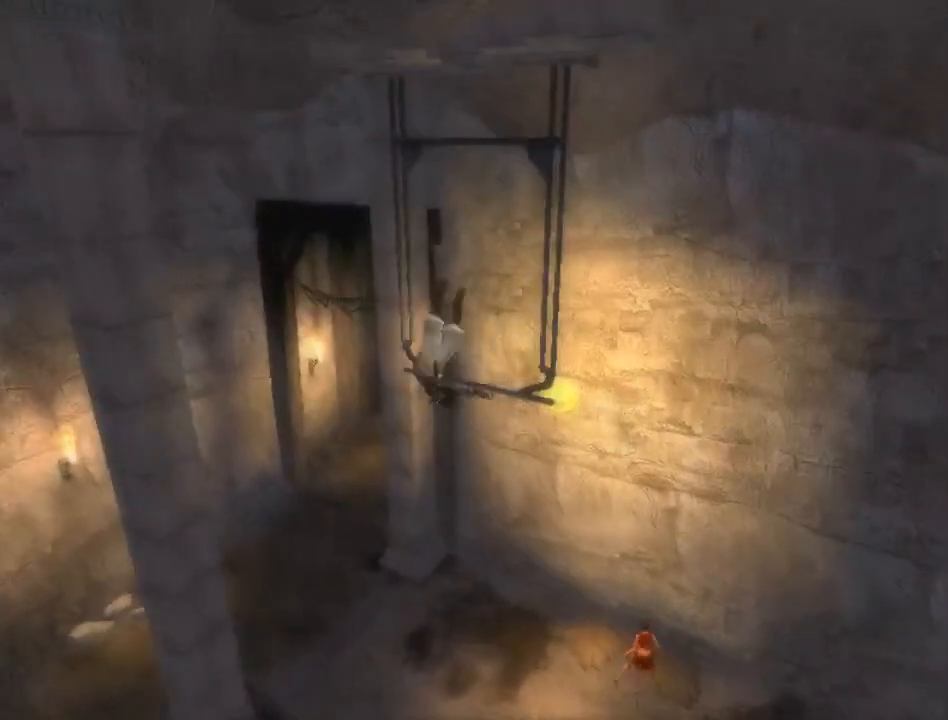
{"buttons": [], "left_stick": "down-left", "right_stick": "center", "events": []}
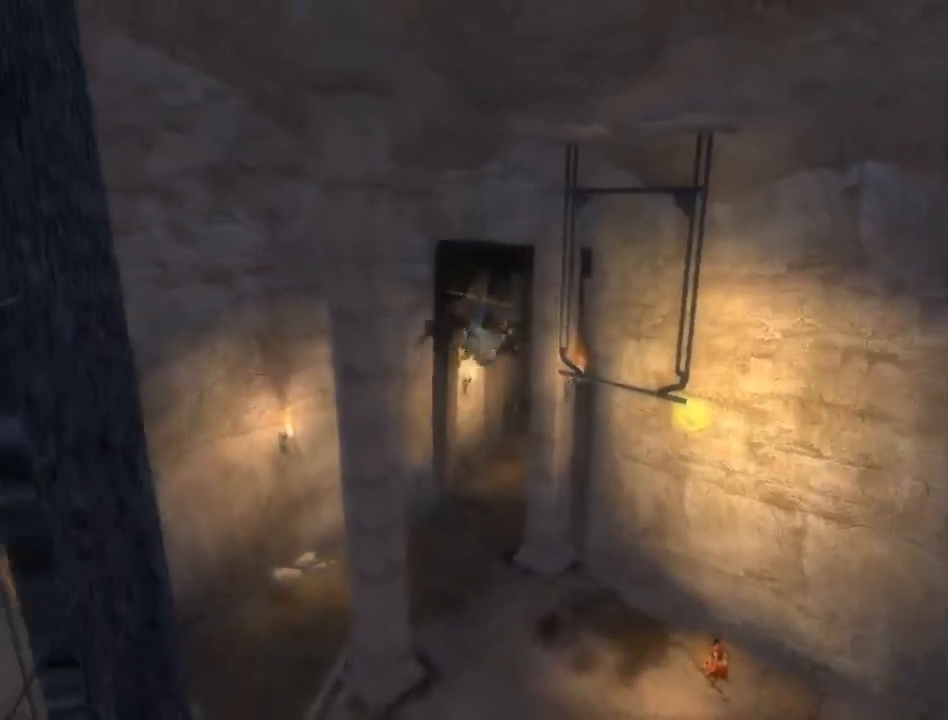
{"buttons": [], "left_stick": "down-left", "right_stick": "center", "events": []}
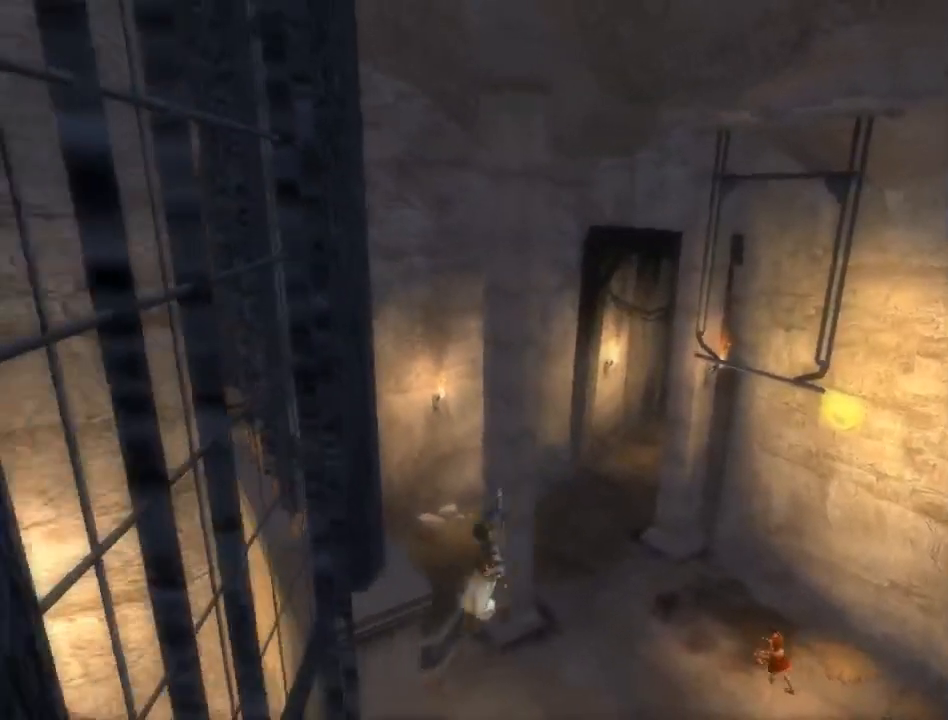
{"buttons": [], "left_stick": "down-left", "right_stick": "left", "events": [[133, "right_stick", "left"]]}
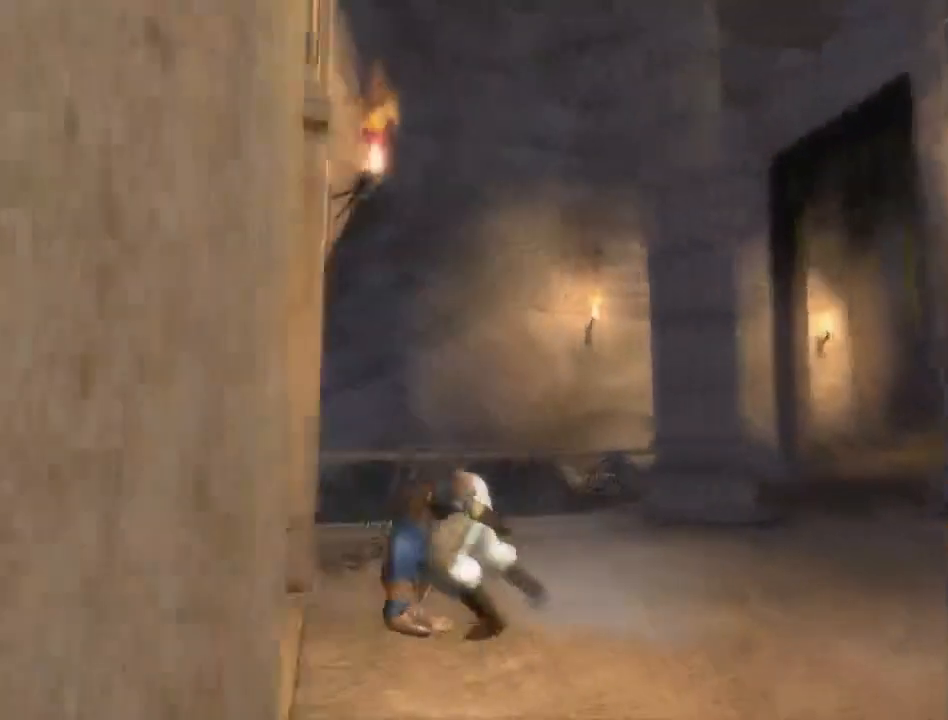
{"buttons": [], "left_stick": "left", "right_stick": "left", "events": [[417, "left_stick", "left"]]}
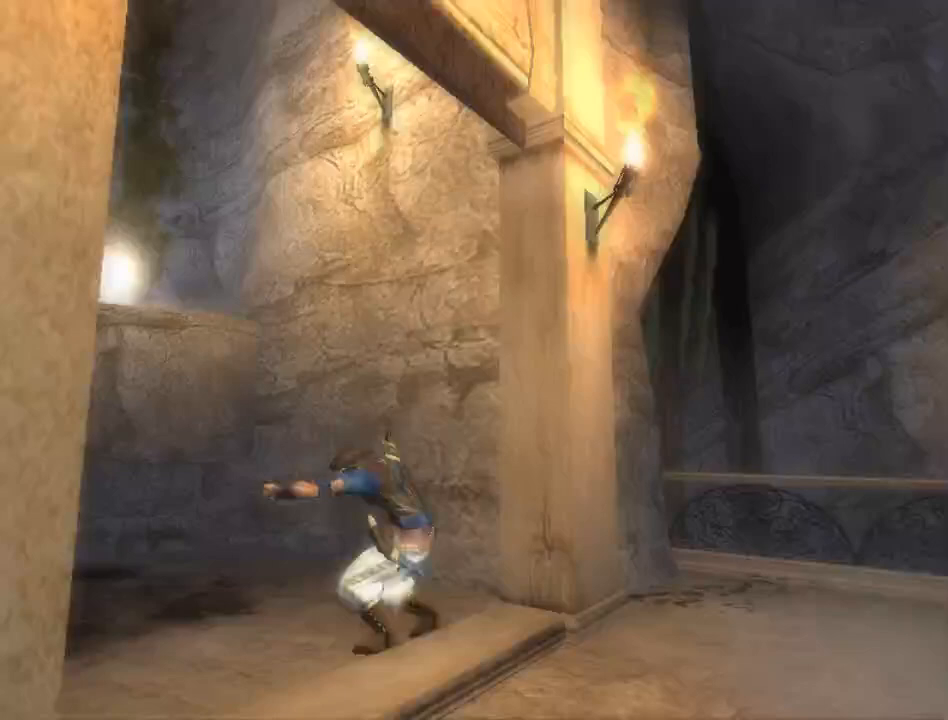
{"buttons": [], "left_stick": "up", "right_stick": "left", "events": [[133, "left_stick", "up-left"], [500, "left_stick", "up"]]}
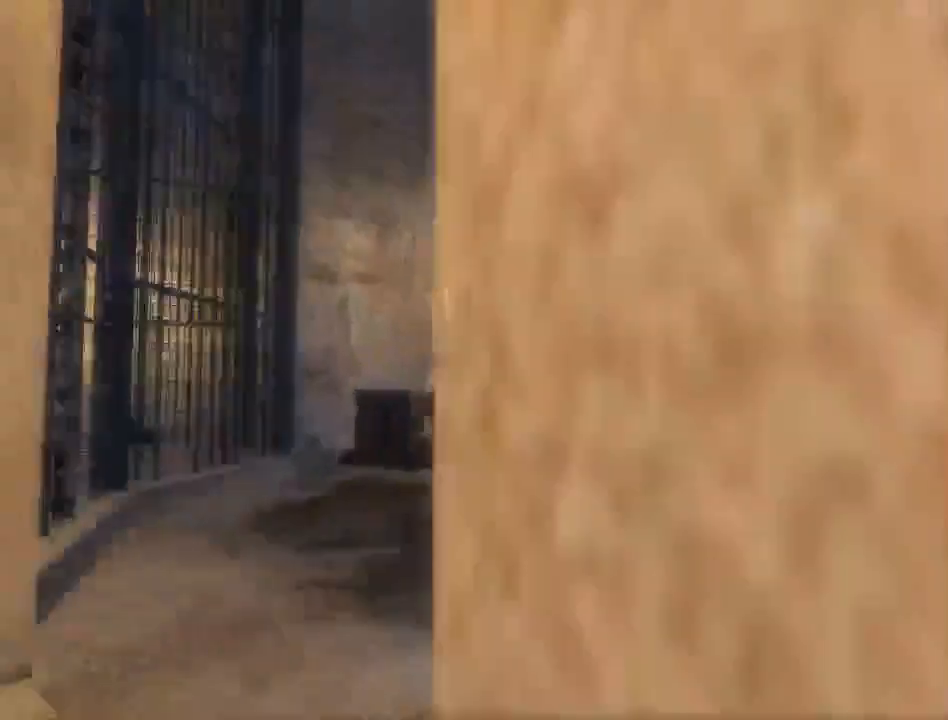
{"buttons": [], "left_stick": "up-right", "right_stick": "left", "events": [[183, "left_stick", "up-right"]]}